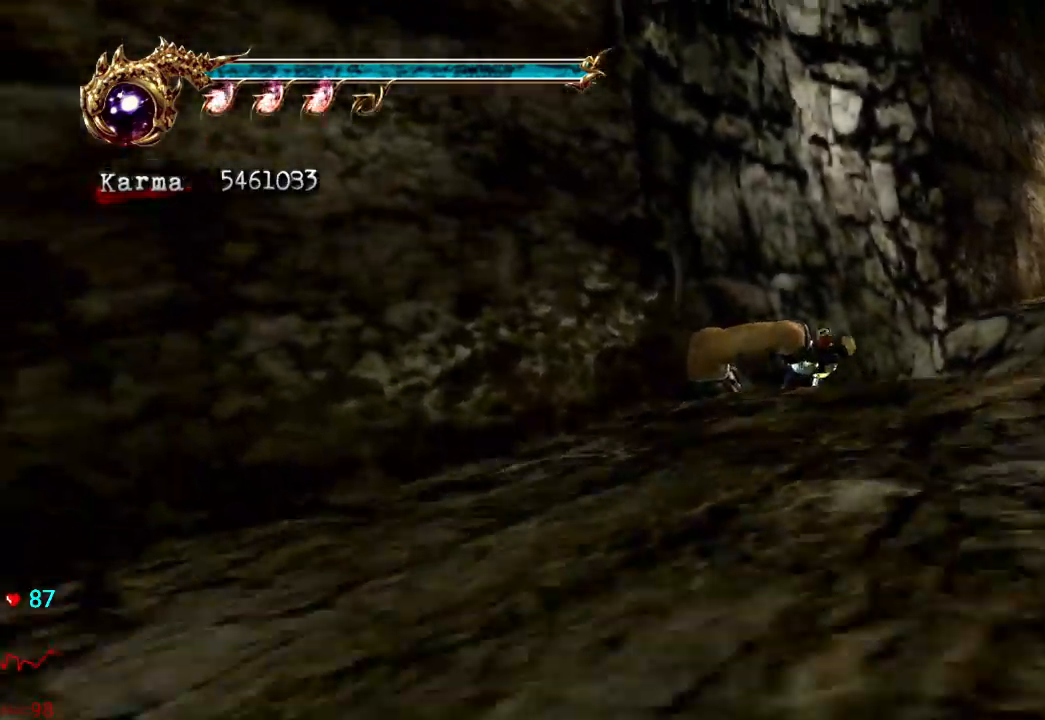
Gameplay with a controller (Xbox layout); each line is a JSON object with the inputs held at the frame after it (dt_ms = milliseconds from this image to that frame). "events" lists button and stick changes between this image and that frame as [ms after this image, input, new state], when the widget could be followed in between. Not read: L3 R3.
{"dt_ms": 500, "buttons": ["A"], "left_stick": "up", "right_stick": "center", "events": [[17, "left_stick", "down-right"], [133, "left_stick", "center"], [250, "left_stick", "up"], [333, "A", "down"], [417, "L2", "up"]]}
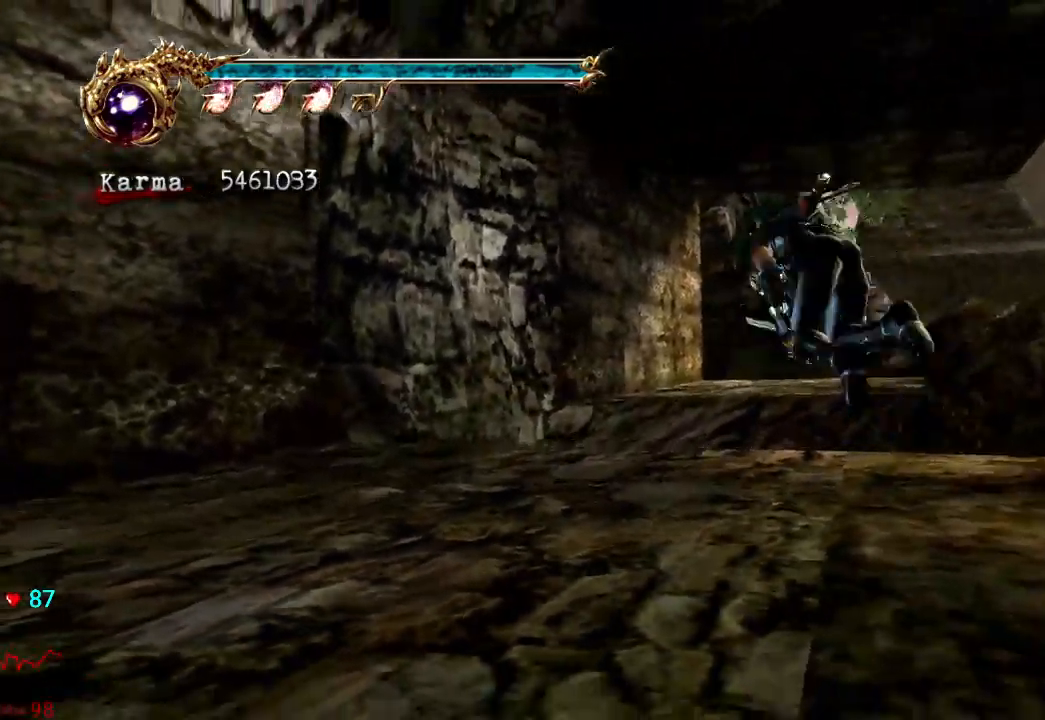
{"dt_ms": 500, "buttons": ["A"], "left_stick": "up", "right_stick": "center", "events": [[33, "left_stick", "up-left"], [167, "A", "up"], [300, "A", "down"], [417, "left_stick", "up"]]}
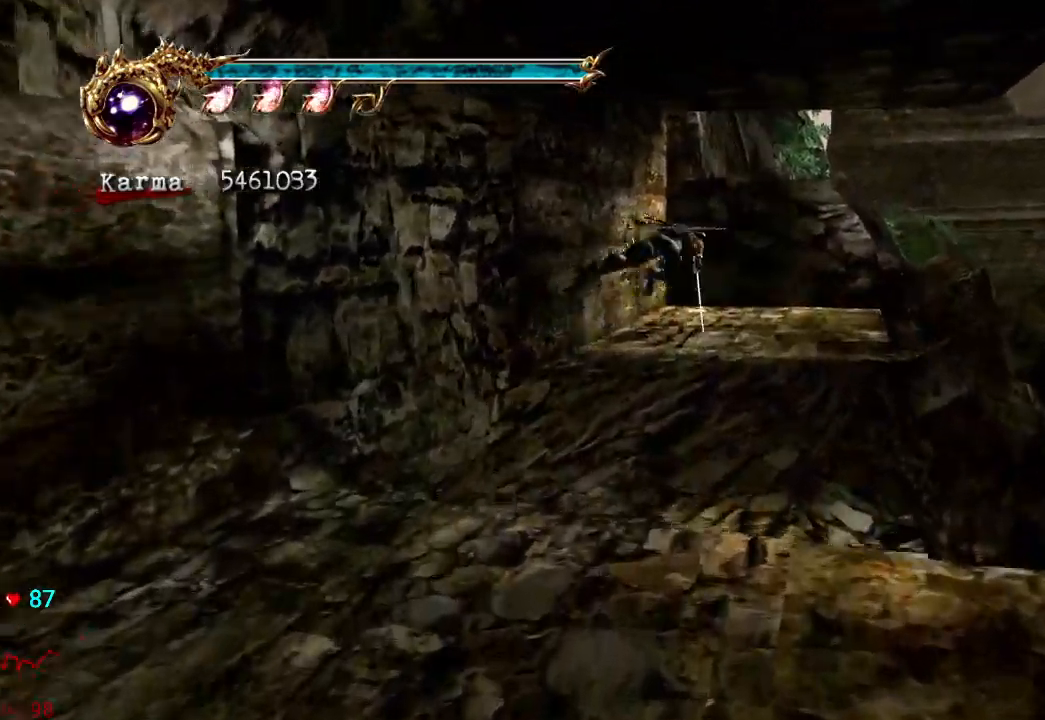
{"dt_ms": 500, "buttons": [], "left_stick": "up", "right_stick": "center"}
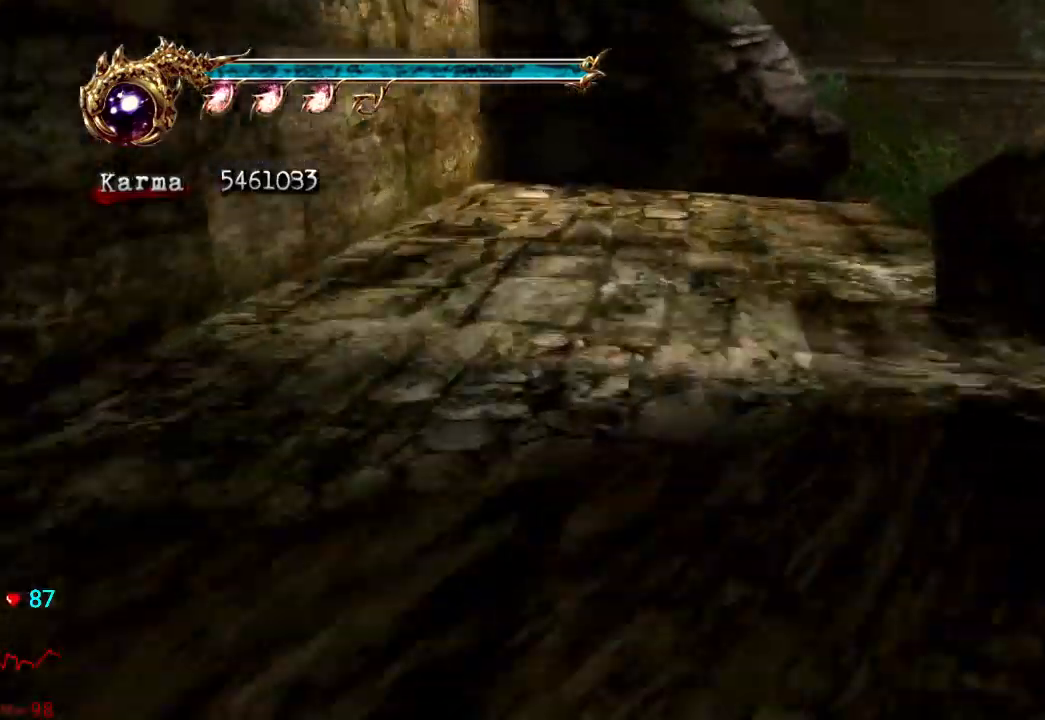
{"dt_ms": 500, "buttons": ["L2"], "left_stick": "up", "right_stick": "center"}
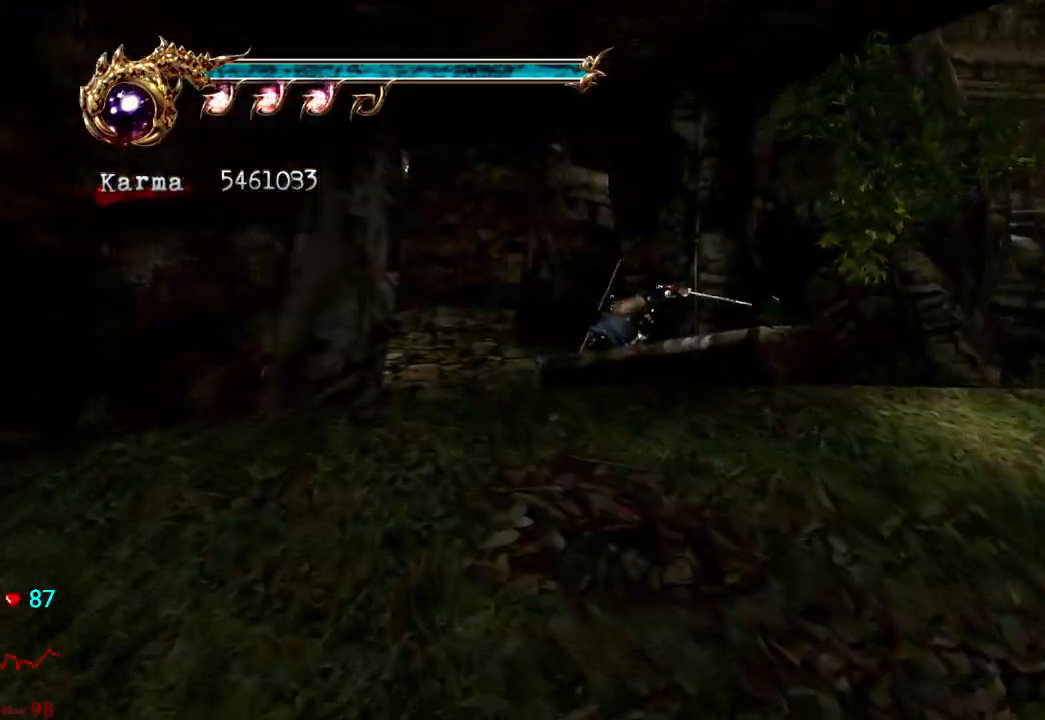
{"dt_ms": 500, "buttons": [], "left_stick": "up-left", "right_stick": "center", "events": [[217, "L2", "up"], [250, "left_stick", "up-left"]]}
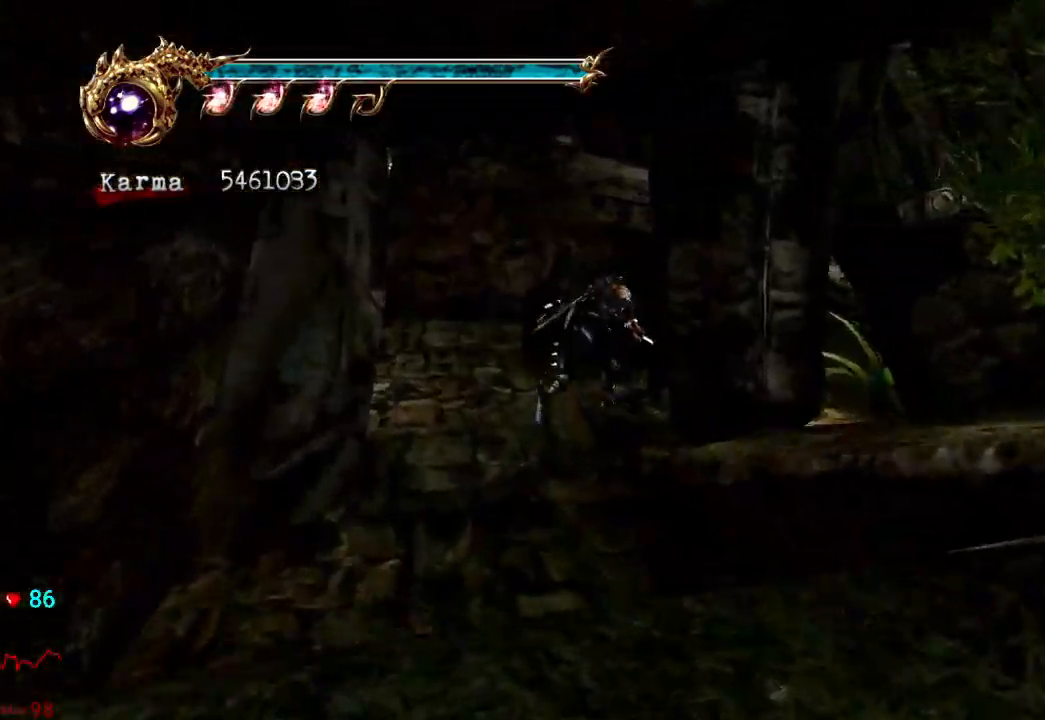
{"dt_ms": 500, "buttons": ["L2"], "left_stick": "right", "right_stick": "center", "events": [[383, "left_stick", "up-right"], [433, "left_stick", "right"], [467, "L2", "down"]]}
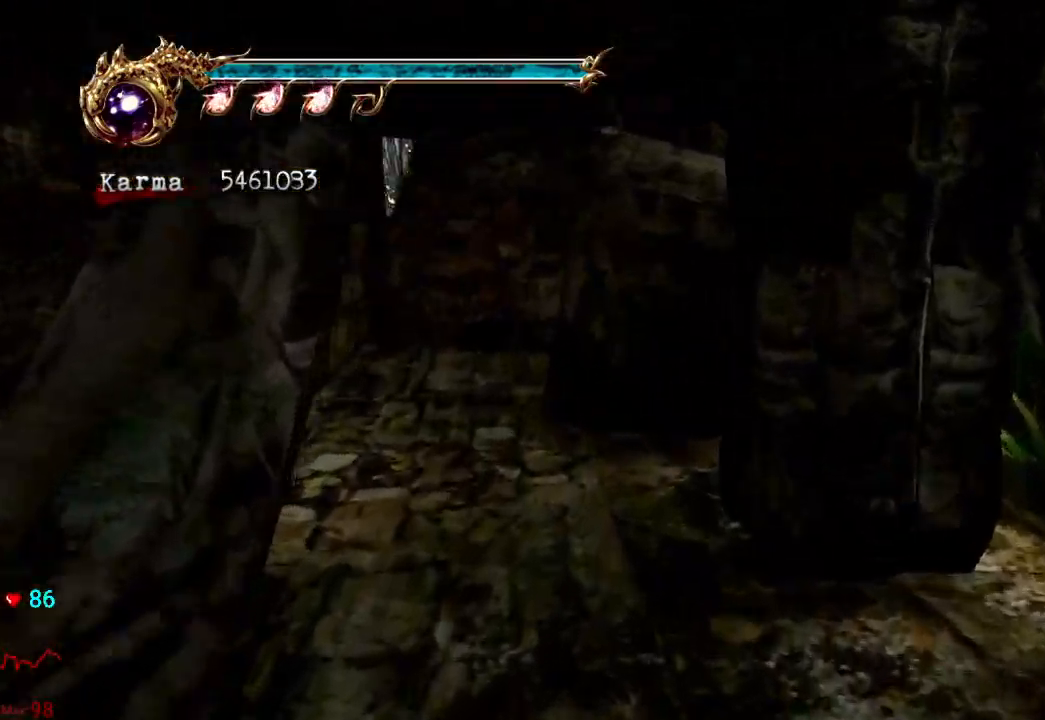
{"dt_ms": 1000, "buttons": ["R1"], "left_stick": "up", "right_stick": "center", "events": [[17, "R2", "down"], [150, "left_stick", "center"], [167, "R2", "up"], [233, "L2", "up"], [350, "right_stick", "left"], [517, "right_stick", "center"], [617, "left_stick", "up"], [800, "R1", "down"], [917, "R1", "up"], [983, "R1", "down"]]}
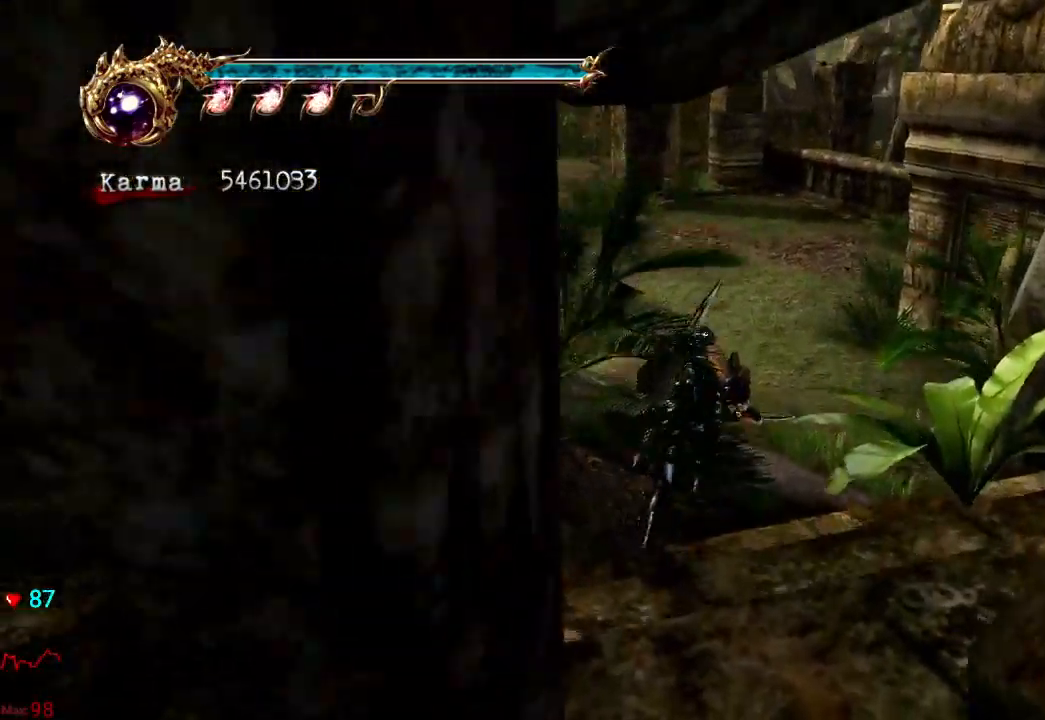
{"dt_ms": 500, "buttons": [], "left_stick": "center", "right_stick": "center", "events": [[83, "R1", "up"], [150, "left_stick", "center"], [183, "R1", "down"], [267, "R1", "up"]]}
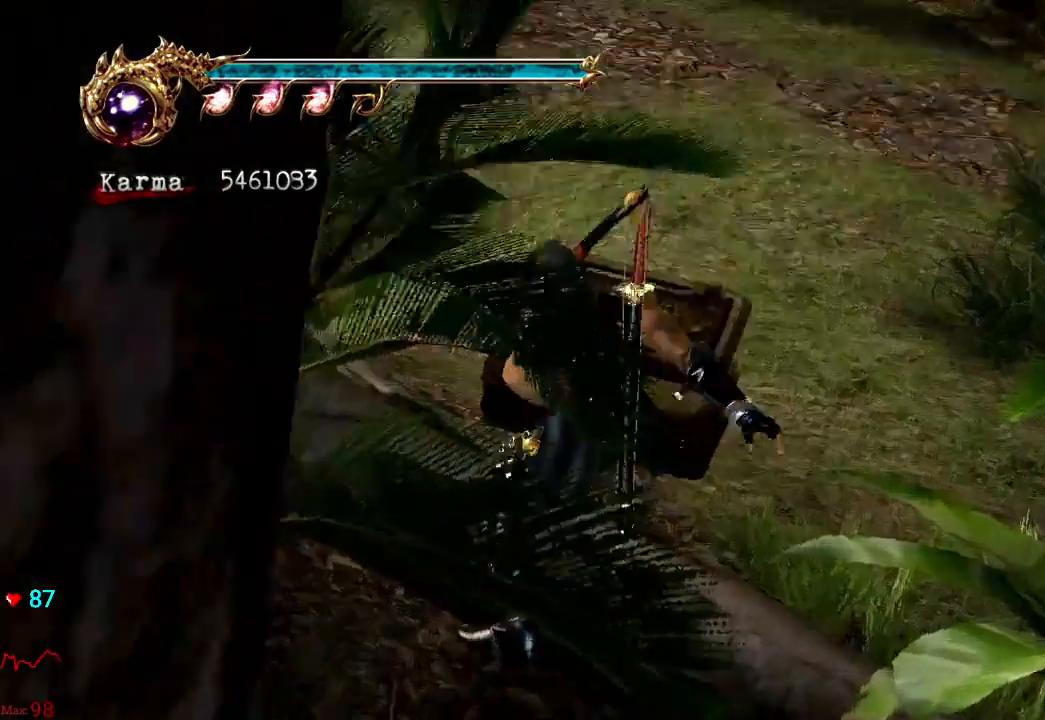
{"dt_ms": 500, "buttons": [], "left_stick": "down-left", "right_stick": "right", "events": [[200, "left_stick", "down"], [333, "left_stick", "down-left"], [483, "right_stick", "right"]]}
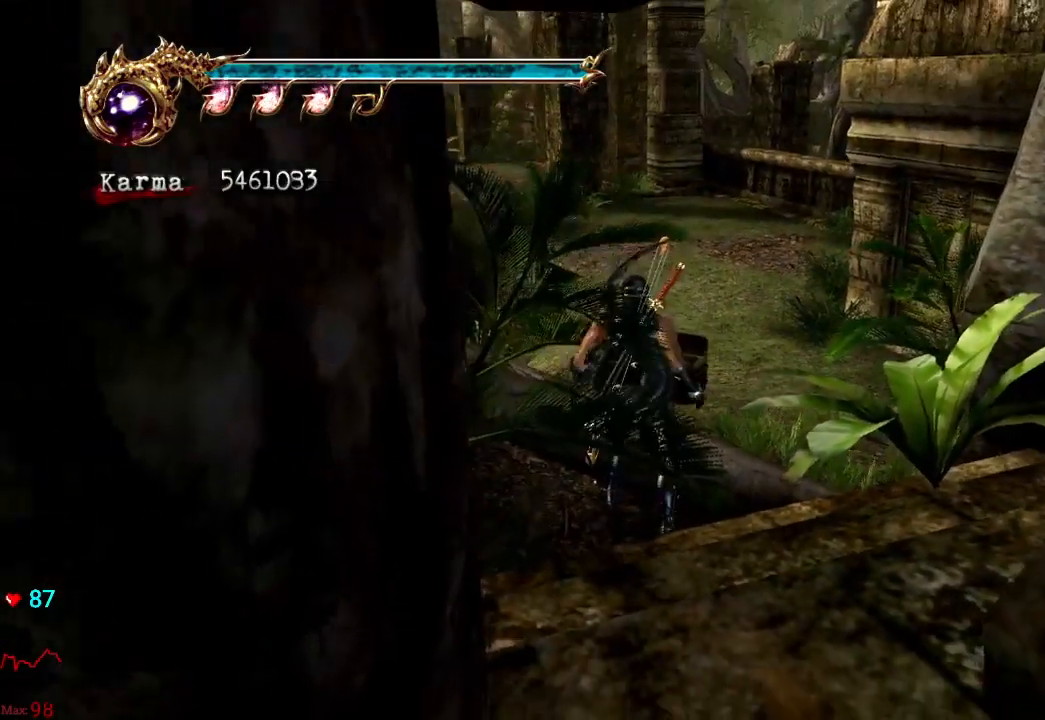
{"dt_ms": 1000, "buttons": [], "left_stick": "up-left", "right_stick": "center"}
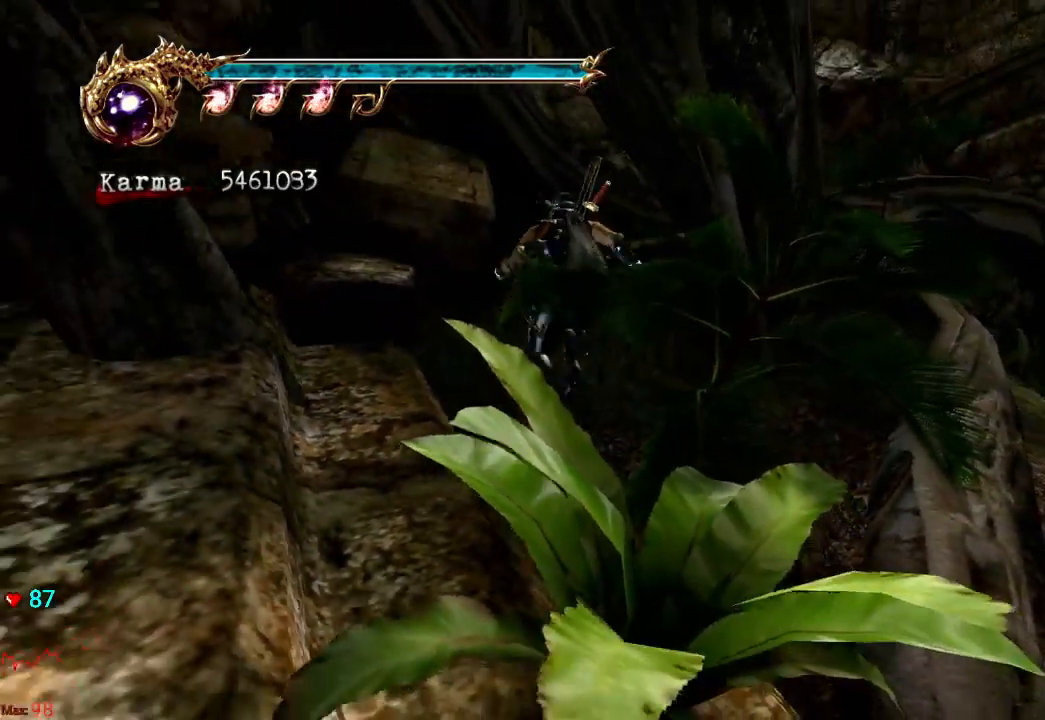
{"dt_ms": 500, "buttons": [], "left_stick": "up", "right_stick": "center", "events": [[83, "left_stick", "up"], [300, "right_stick", "left"], [350, "right_stick", "center"]]}
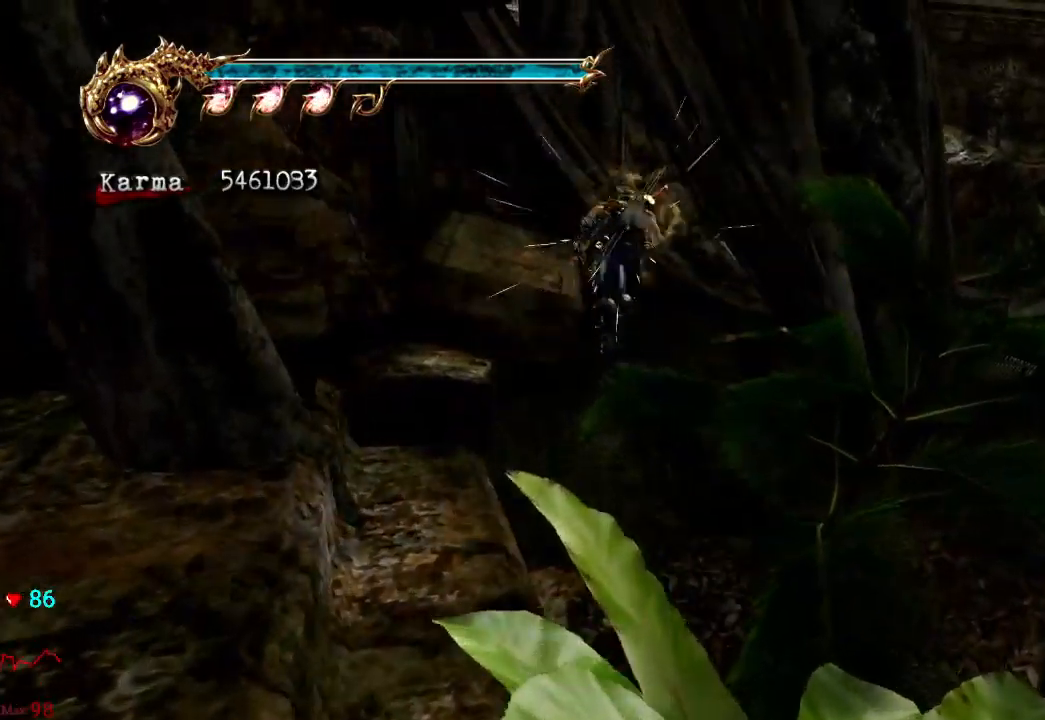
{"dt_ms": 500, "buttons": ["L2"], "left_stick": "center", "right_stick": "center", "events": [[167, "left_stick", "center"], [267, "L2", "down"]]}
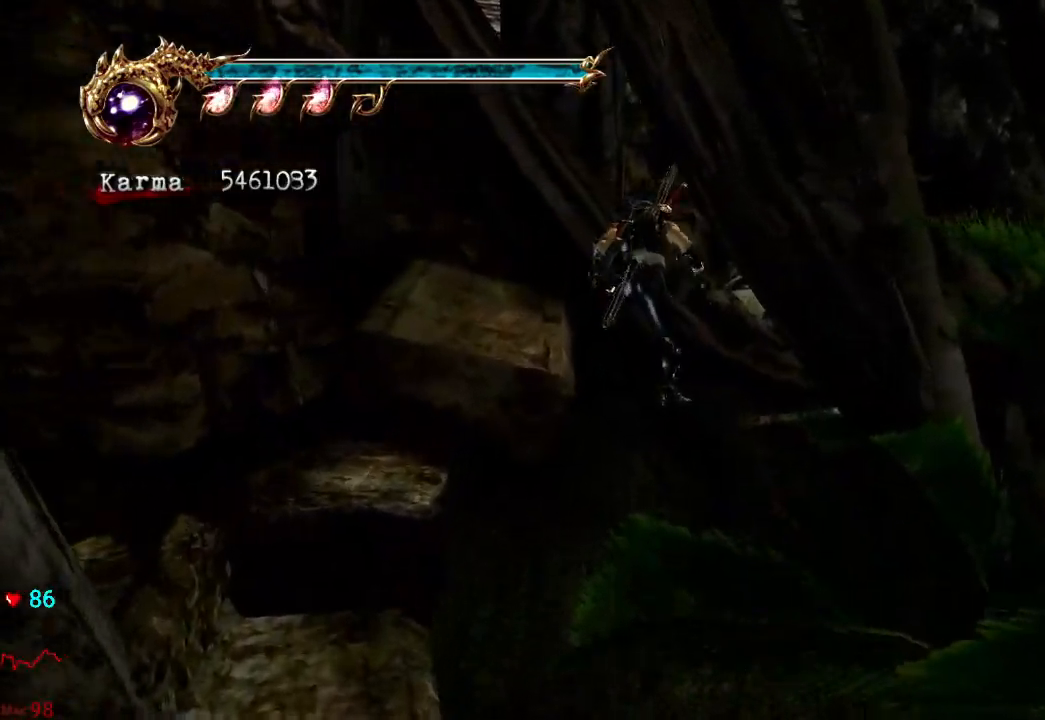
{"dt_ms": 500, "buttons": ["L1"], "left_stick": "center", "right_stick": "right", "events": [[233, "L2", "up"], [383, "L1", "down"], [500, "right_stick", "right"]]}
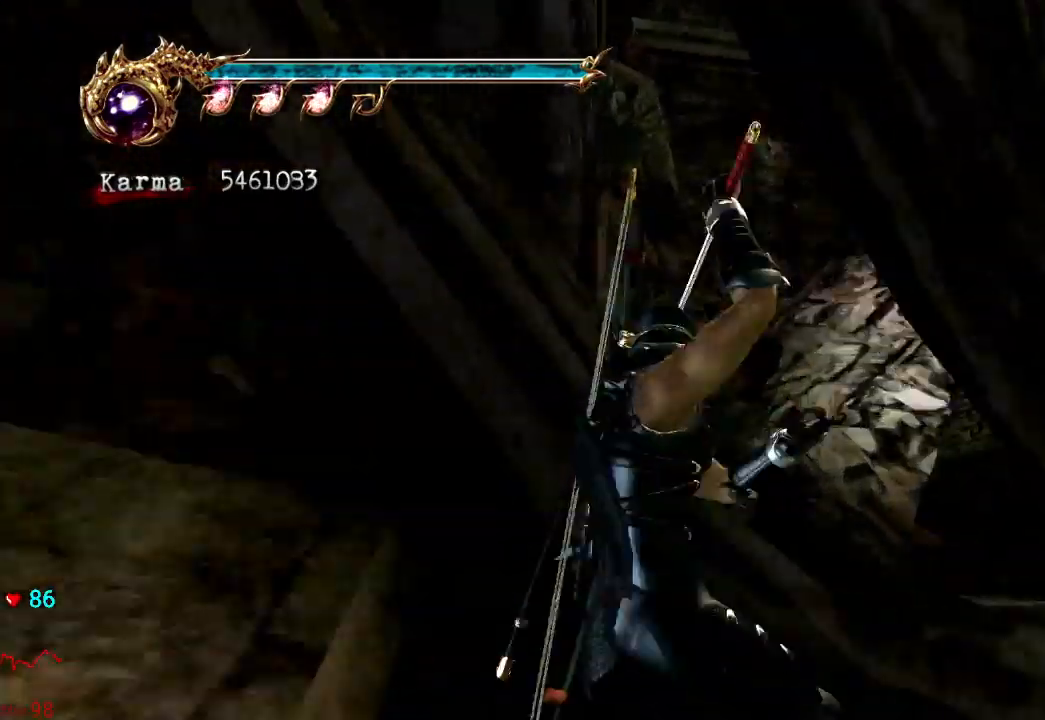
{"dt_ms": 500, "buttons": ["L1"], "left_stick": "center", "right_stick": "center", "events": [[217, "right_stick", "center"]]}
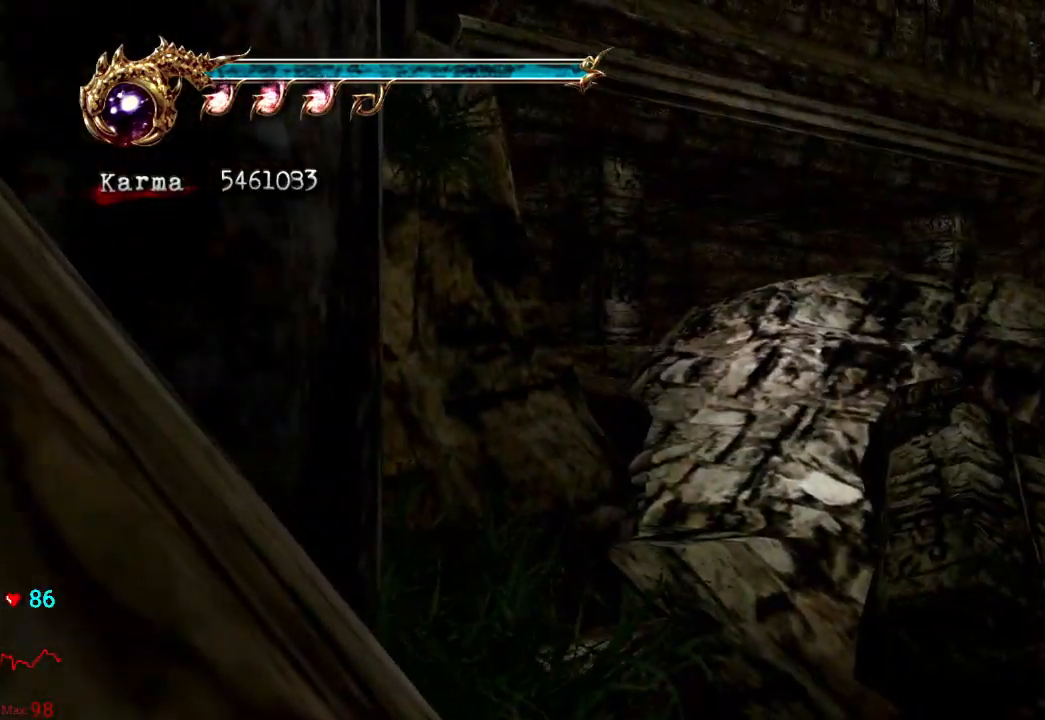
{"dt_ms": 1000, "buttons": [], "left_stick": "up", "right_stick": "center", "events": [[33, "right_stick", "right"], [150, "right_stick", "center"], [250, "L1", "up"], [500, "left_stick", "up"], [567, "A", "down"], [767, "A", "up"]]}
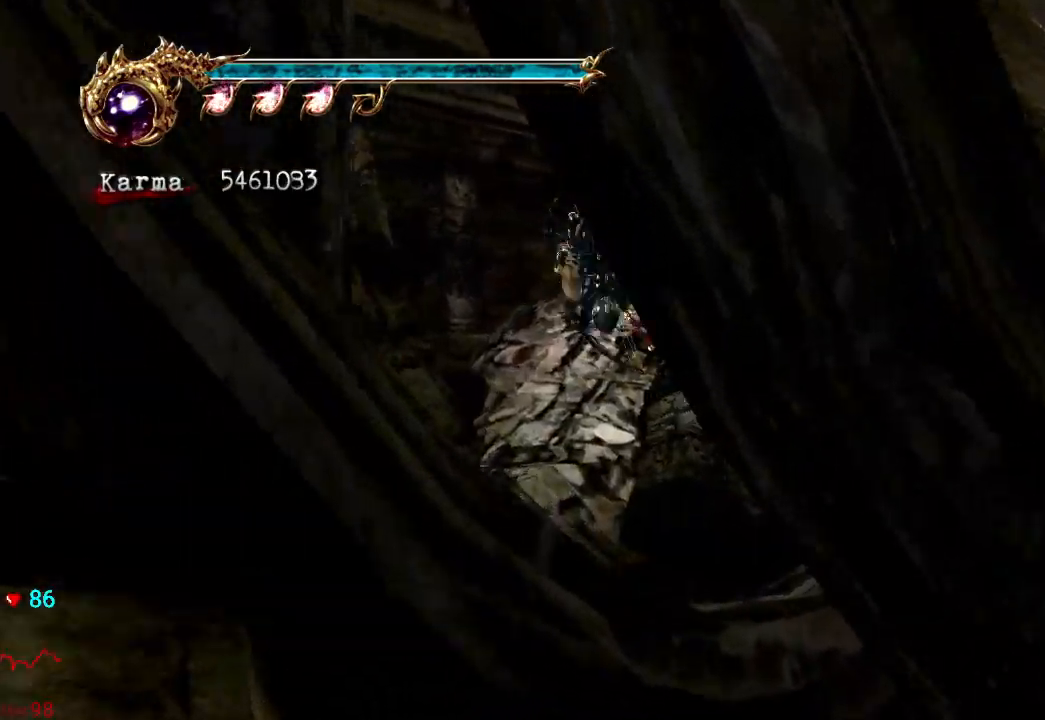
{"dt_ms": 500, "buttons": [], "left_stick": "center", "right_stick": "center", "events": [[83, "X", "down"], [300, "X", "up"], [450, "left_stick", "center"]]}
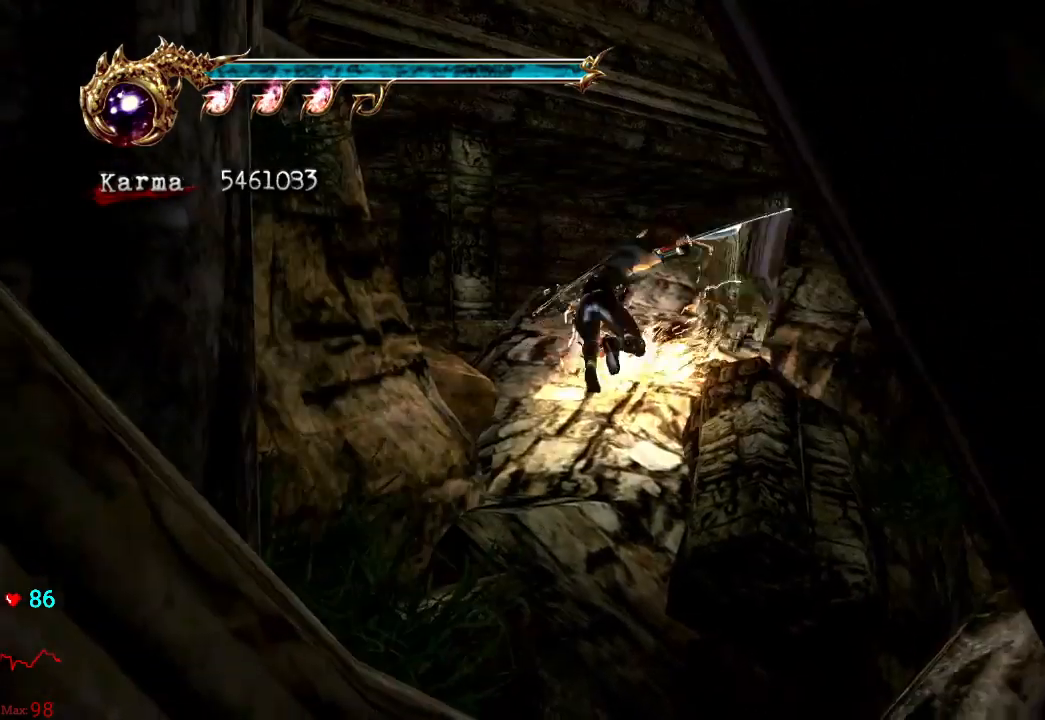
{"dt_ms": 500, "buttons": [], "left_stick": "up", "right_stick": "right", "events": [[167, "left_stick", "up"], [233, "right_stick", "right"]]}
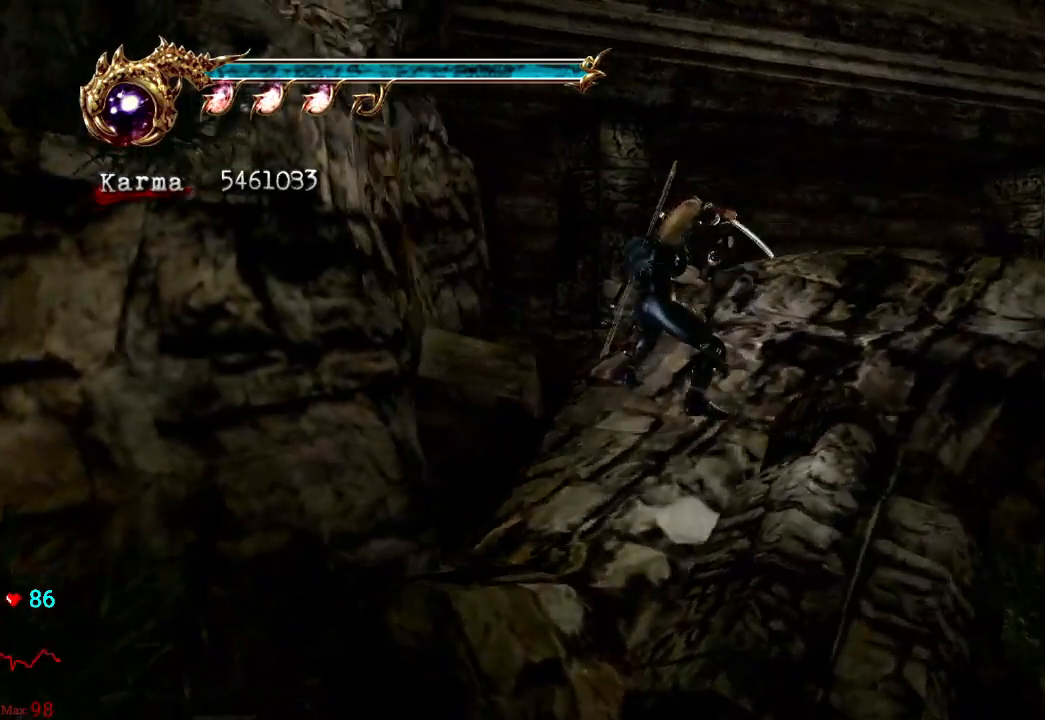
{"dt_ms": 500, "buttons": [], "left_stick": "up", "right_stick": "center", "events": [[50, "right_stick", "center"], [250, "A", "down"], [467, "A", "up"]]}
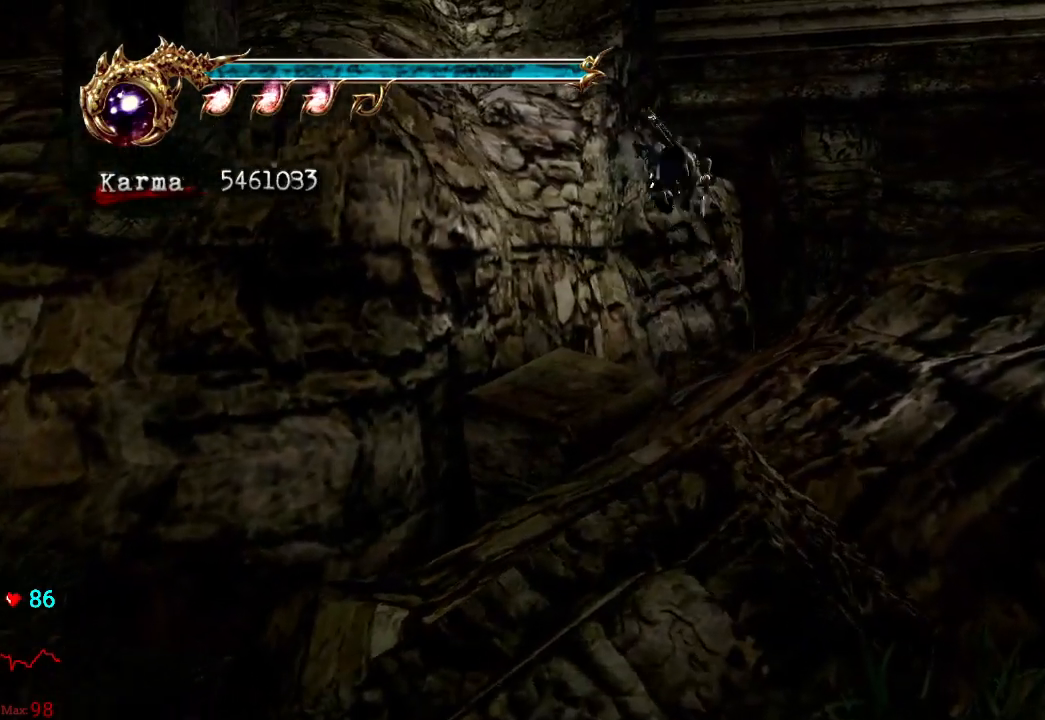
{"dt_ms": 500, "buttons": [], "left_stick": "up", "right_stick": "center", "events": [[117, "Y", "down"], [333, "Y", "up"]]}
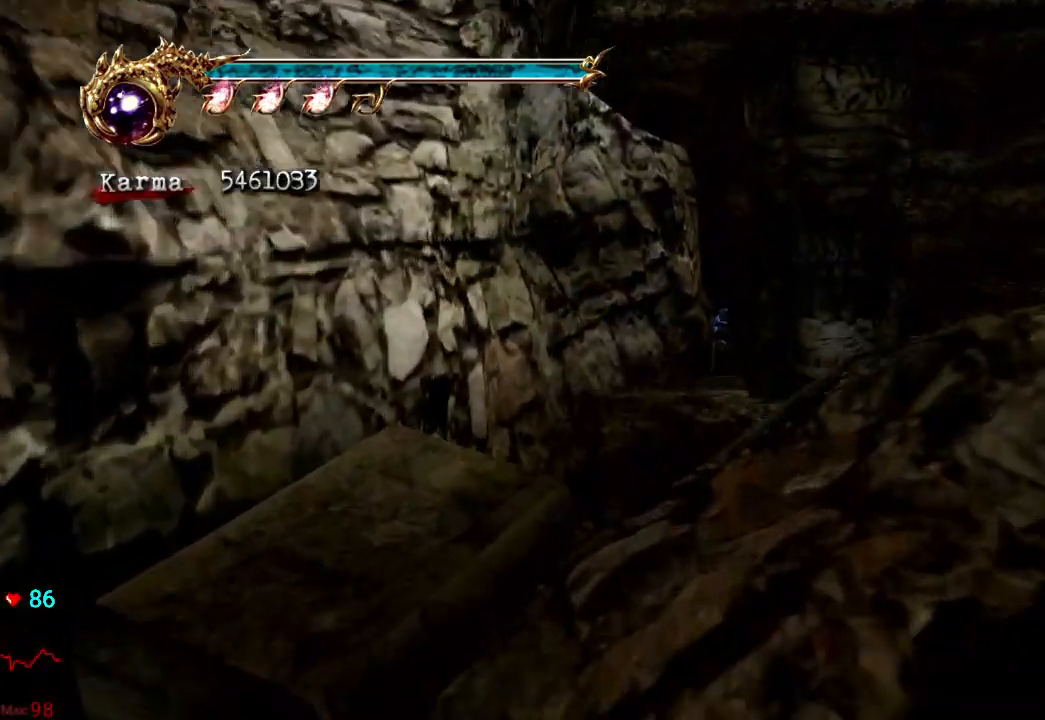
{"dt_ms": 500, "buttons": ["Y"], "left_stick": "up", "right_stick": "center", "events": [[317, "Y", "down"], [417, "Y", "up"], [500, "Y", "down"]]}
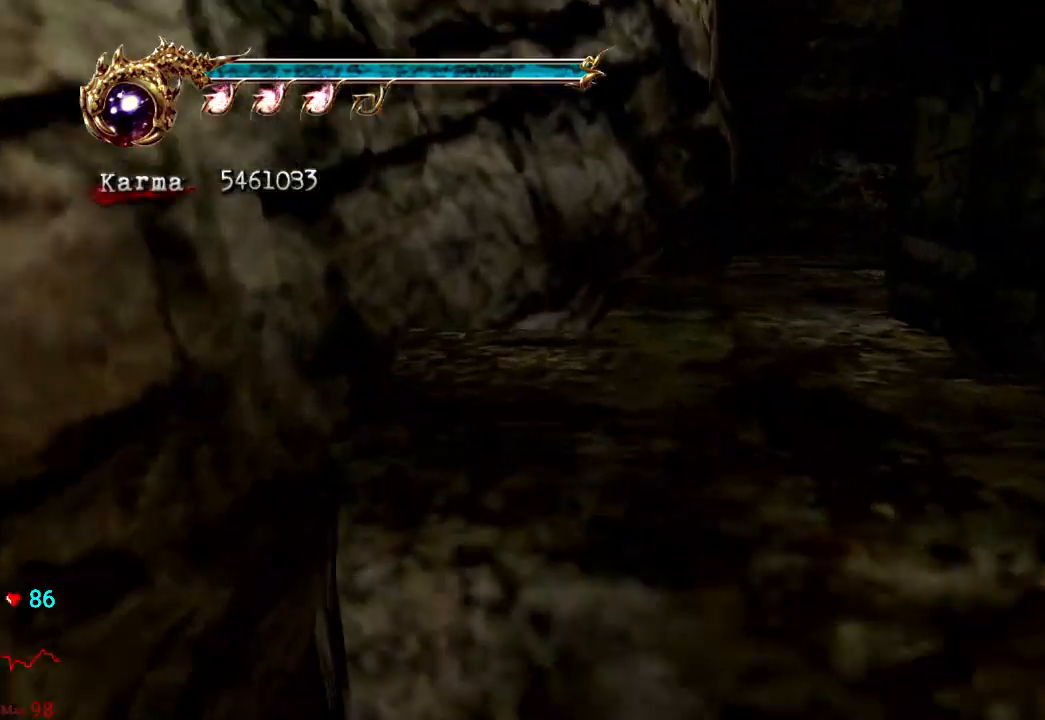
{"dt_ms": 500, "buttons": ["Y"], "left_stick": "up", "right_stick": "center", "events": [[67, "Y", "up"], [133, "Y", "down"], [250, "Y", "up"], [317, "Y", "down"], [417, "Y", "up"], [500, "Y", "down"]]}
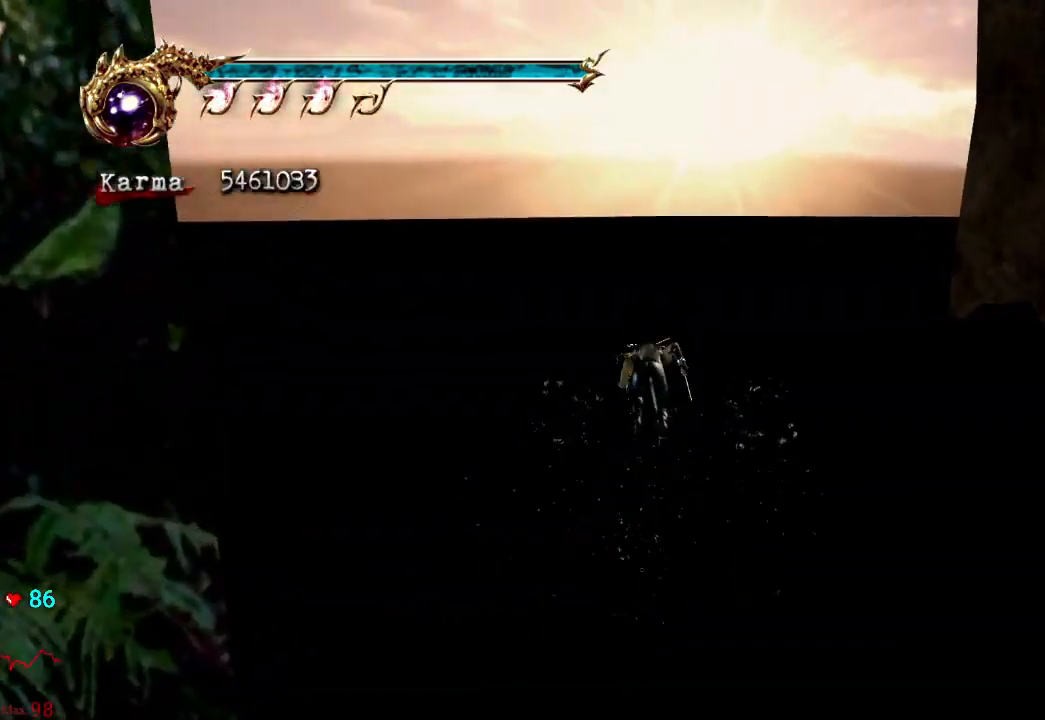
{"dt_ms": 500, "buttons": [], "left_stick": "up", "right_stick": "center", "events": [[100, "Y", "up"], [150, "Y", "down"], [283, "Y", "up"], [367, "Y", "down"], [483, "Y", "up"]]}
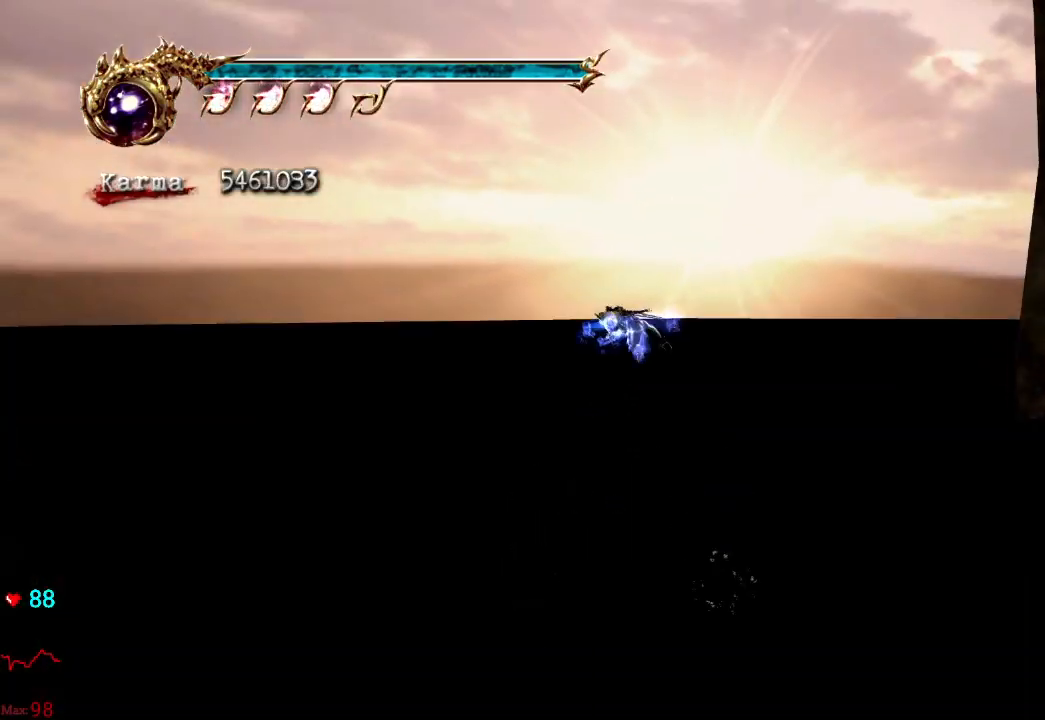
{"dt_ms": 500, "buttons": ["A"], "left_stick": "up-left", "right_stick": "center", "events": [[67, "left_stick", "center"], [183, "left_stick", "up-left"], [450, "A", "down"]]}
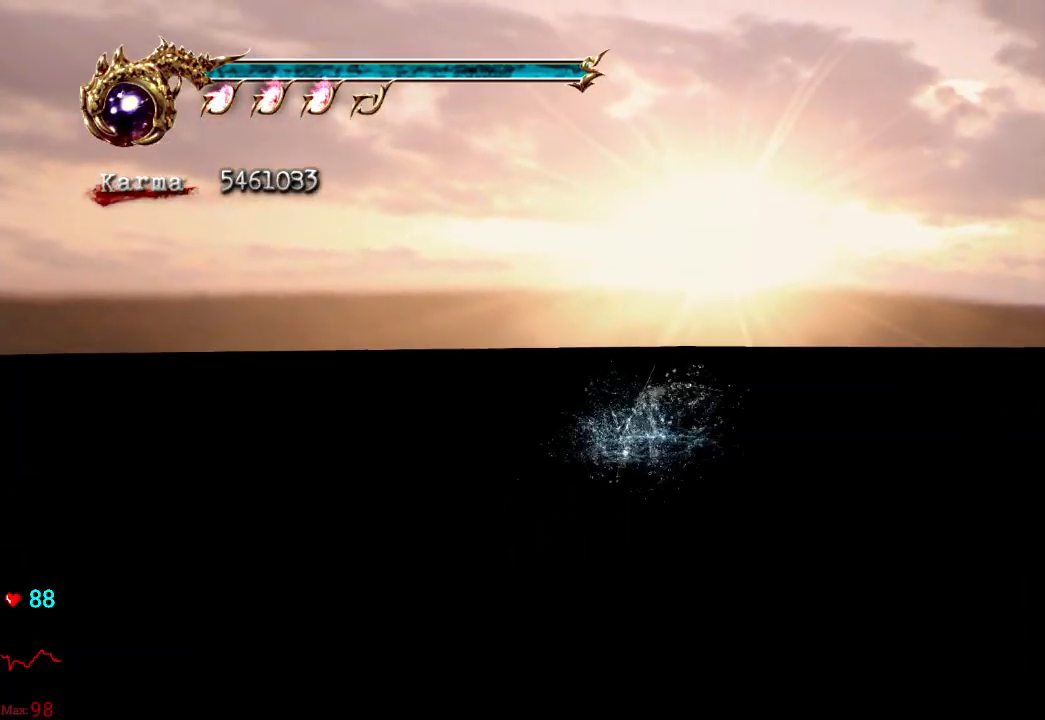
{"dt_ms": 500, "buttons": ["A"], "left_stick": "up", "right_stick": "center", "events": [[50, "A", "up"], [133, "A", "down"], [233, "A", "up"], [267, "A", "down"], [400, "A", "up"], [450, "A", "down"], [483, "left_stick", "up"]]}
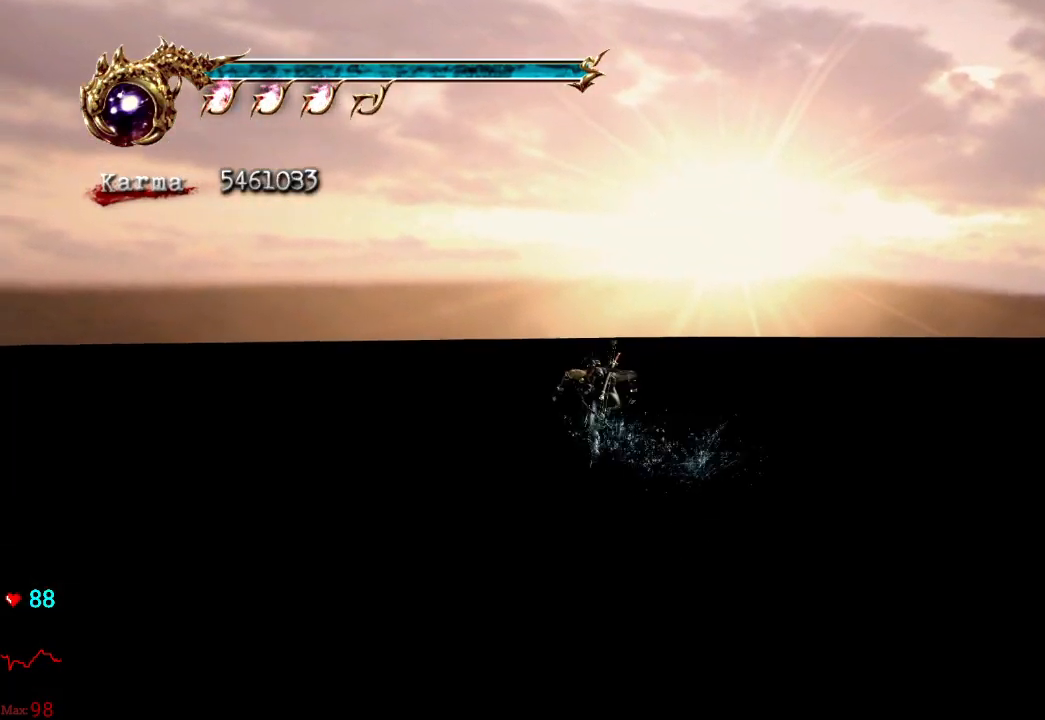
{"dt_ms": 500, "buttons": ["Y"], "left_stick": "up", "right_stick": "center", "events": [[50, "A", "up"], [133, "A", "down"], [217, "A", "up"], [283, "A", "down"], [383, "A", "up"], [500, "Y", "down"]]}
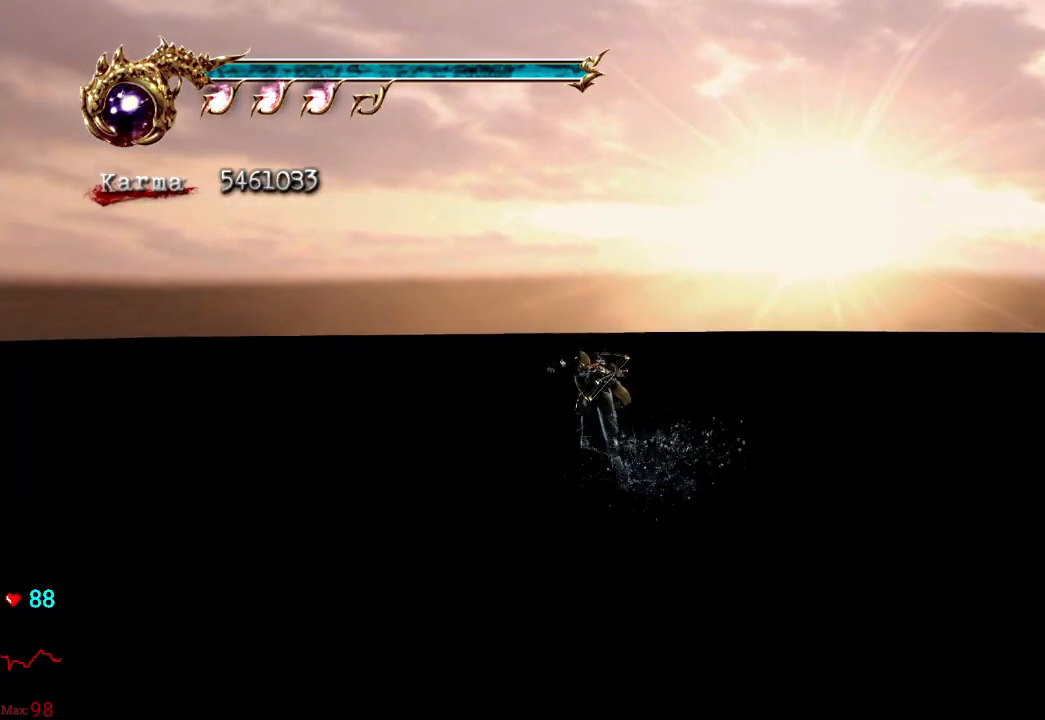
{"dt_ms": 500, "buttons": ["Y"], "left_stick": "center", "right_stick": "center", "events": [[133, "Y", "up"], [200, "Y", "down"], [333, "Y", "up"], [400, "Y", "down"], [400, "left_stick", "up-right"], [500, "left_stick", "center"]]}